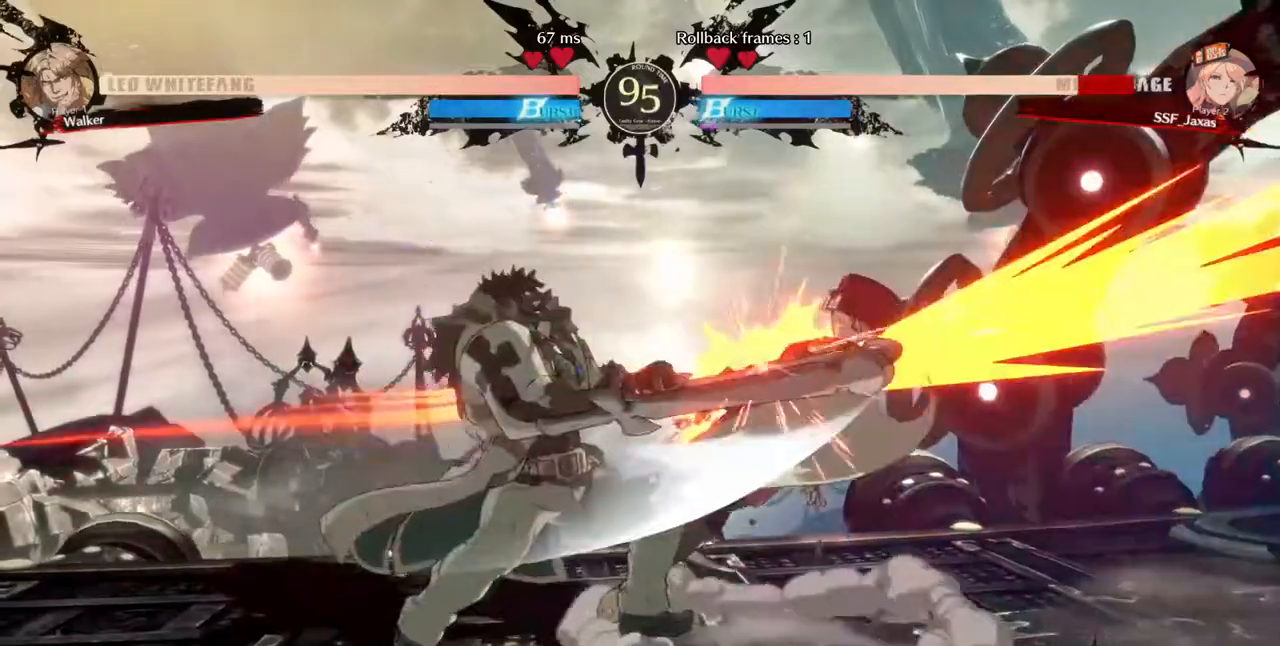
Gameplay with a controller (arcade stick); each line is a JSON object with the inputs held at the frame after it (dt_ms = milliseconds from this image to that frame). "events" lists button and stick changes between this image and that frame as [ms after this image, input, new state], when the widget could be followed in between. Not read: HOME L3 R3 other_buttons.
{"dt_ms": 520, "buttons": ["DPAD_DOWN", "DPAD_RIGHT"], "events": [[40, "DPAD_LEFT", "up"], [40, "TRIANGLE", "down"], [160, "TRIANGLE", "up"], [240, "DPAD_DOWN", "down"], [240, "DPAD_RIGHT", "down"]]}
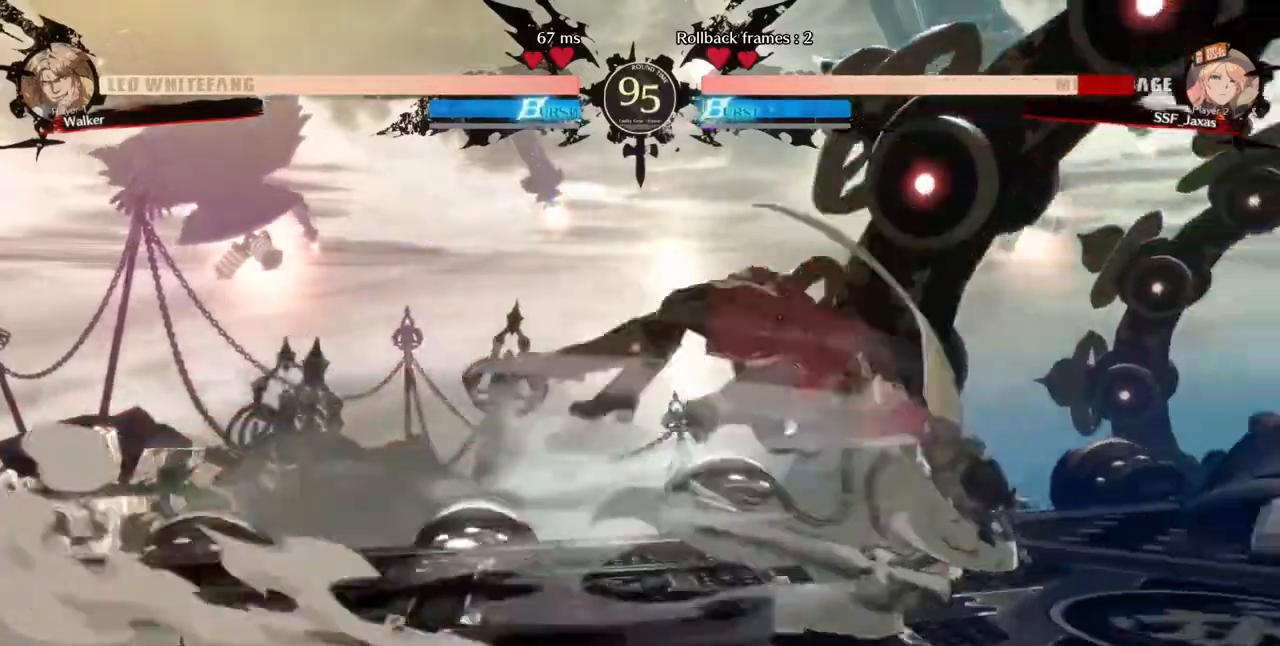
{"dt_ms": 480, "buttons": ["DPAD_LEFT"], "events": [[200, "DPAD_RIGHT", "up"], [240, "DPAD_LEFT", "down"], [360, "DPAD_DOWN", "up"]]}
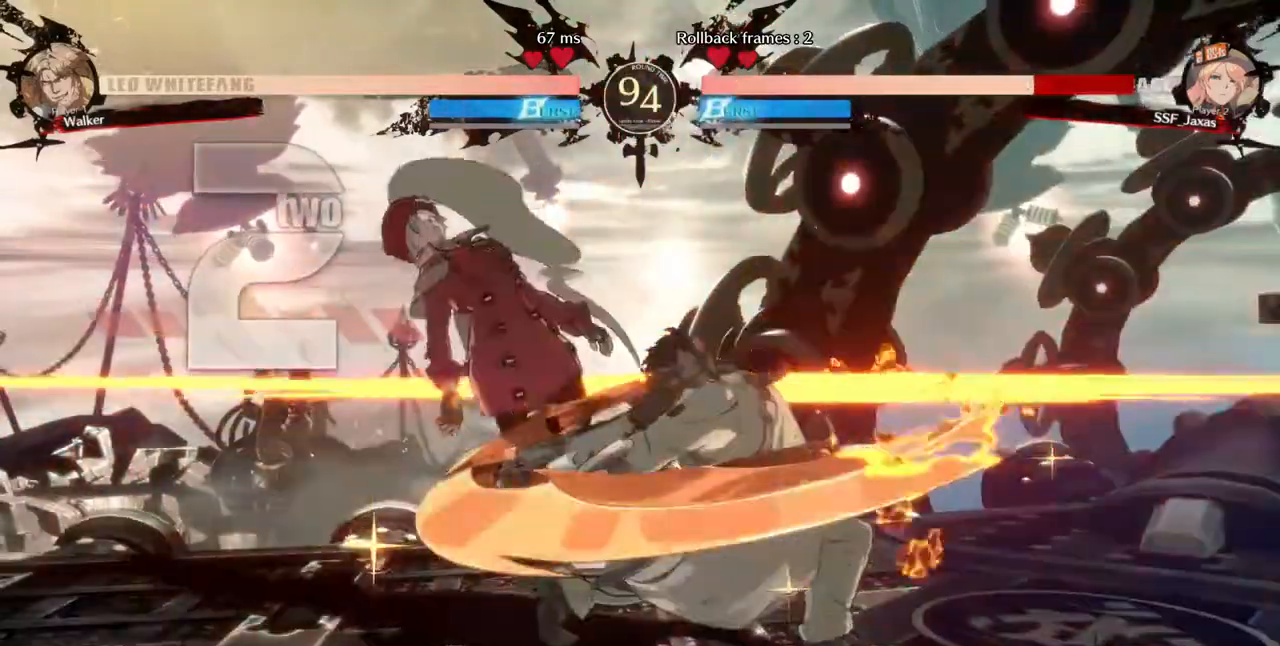
{"dt_ms": 520, "buttons": ["DPAD_DOWN", "DPAD_LEFT"], "events": [[120, "DPAD_DOWN", "down"]]}
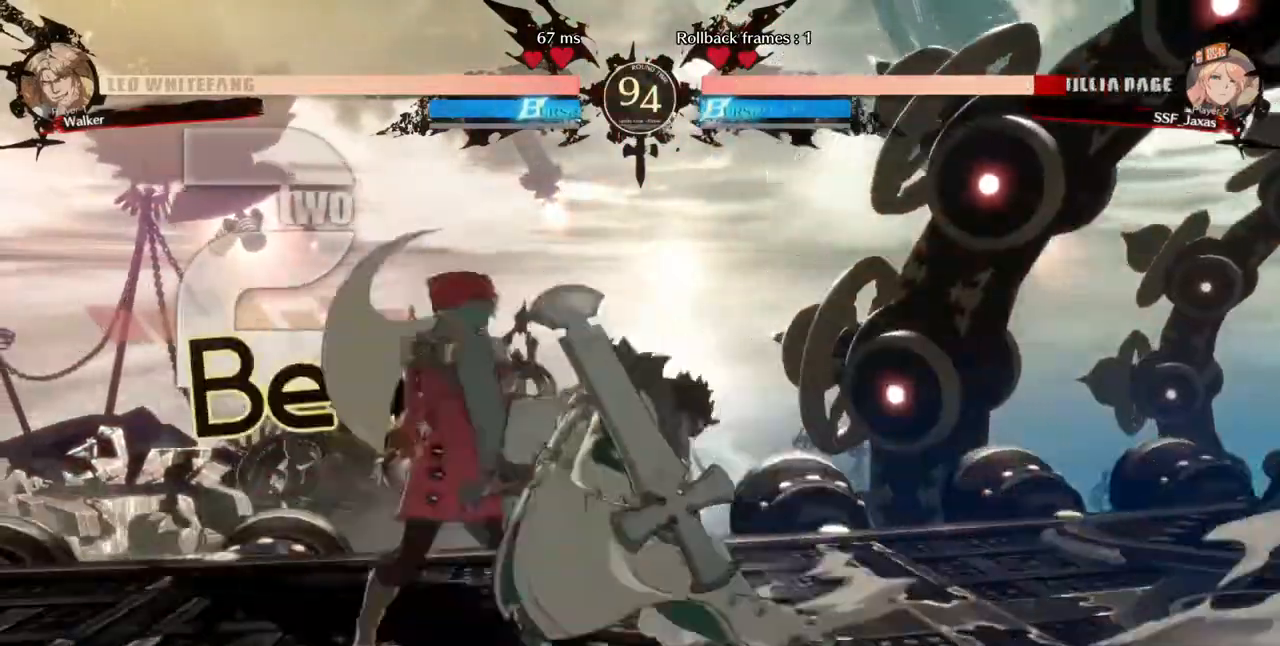
{"dt_ms": 480, "buttons": ["DPAD_LEFT"]}
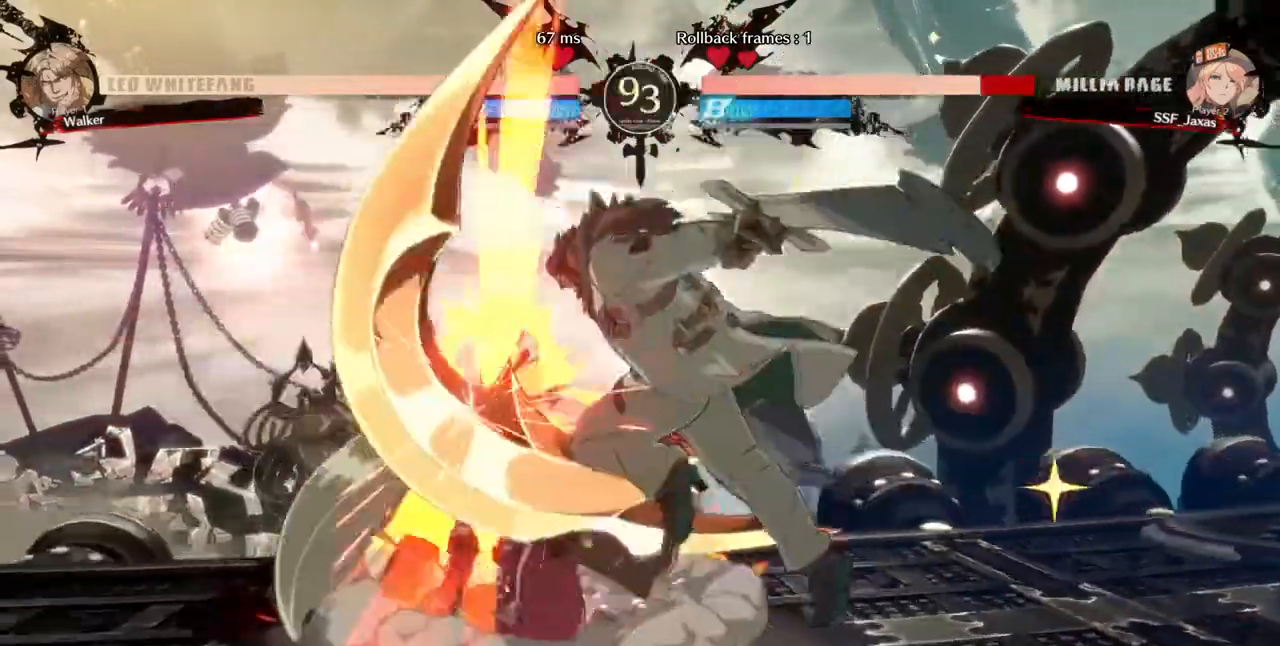
{"dt_ms": 1000, "buttons": []}